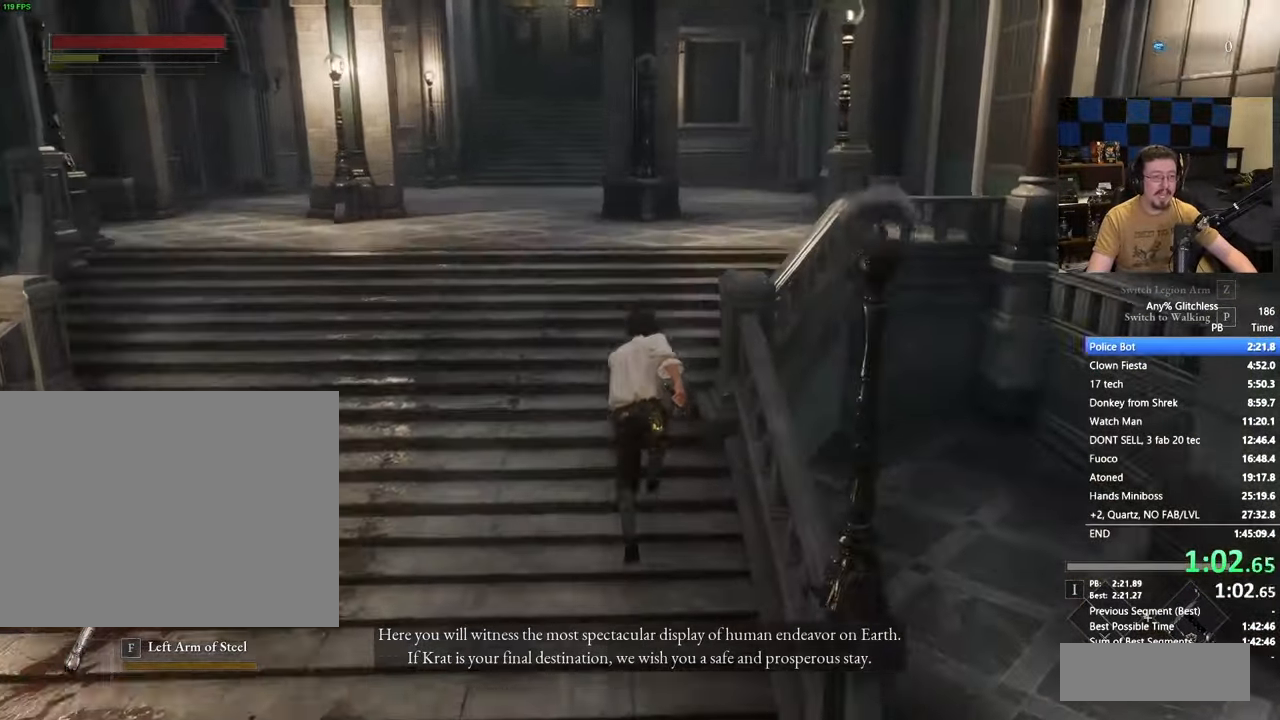
Gameplay with keyboard and mouse; each line is a JSON object with the keys held at the frame after it. "events" lists presses ("down") and releases ("up") of "1", "3", "4", "5", "a", "alt", "c", "caps_lock", "ctrl", "d", "e", "f", "g", "r", "s", "shift", "space", "t", "tab", "v", "w" and "x" between this image and that frame as [ms after this image, input, new state], when the widget could be followed in between. No other keys are recorded. Mouse buttons are not recorded. Not read: mouse_move.
{"keys": ["w"], "events": [[200, "space", "up"]]}
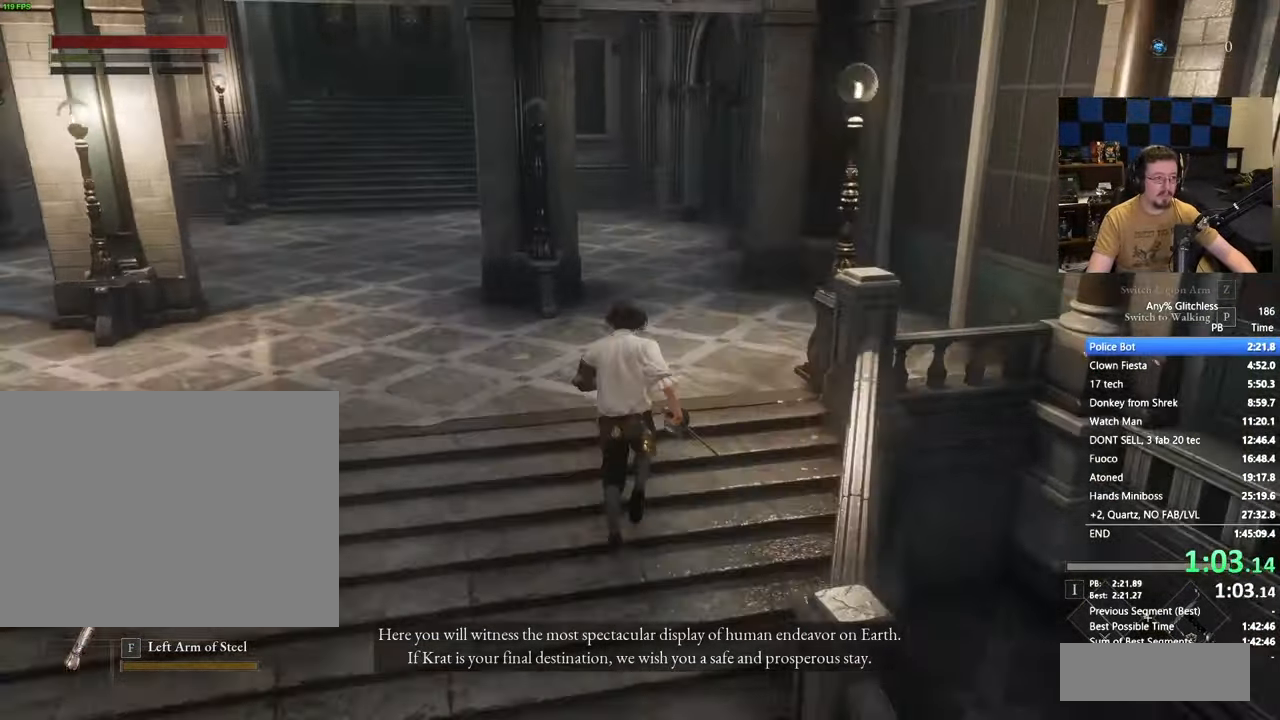
{"keys": ["space", "w"], "events": [[100, "space", "down"]]}
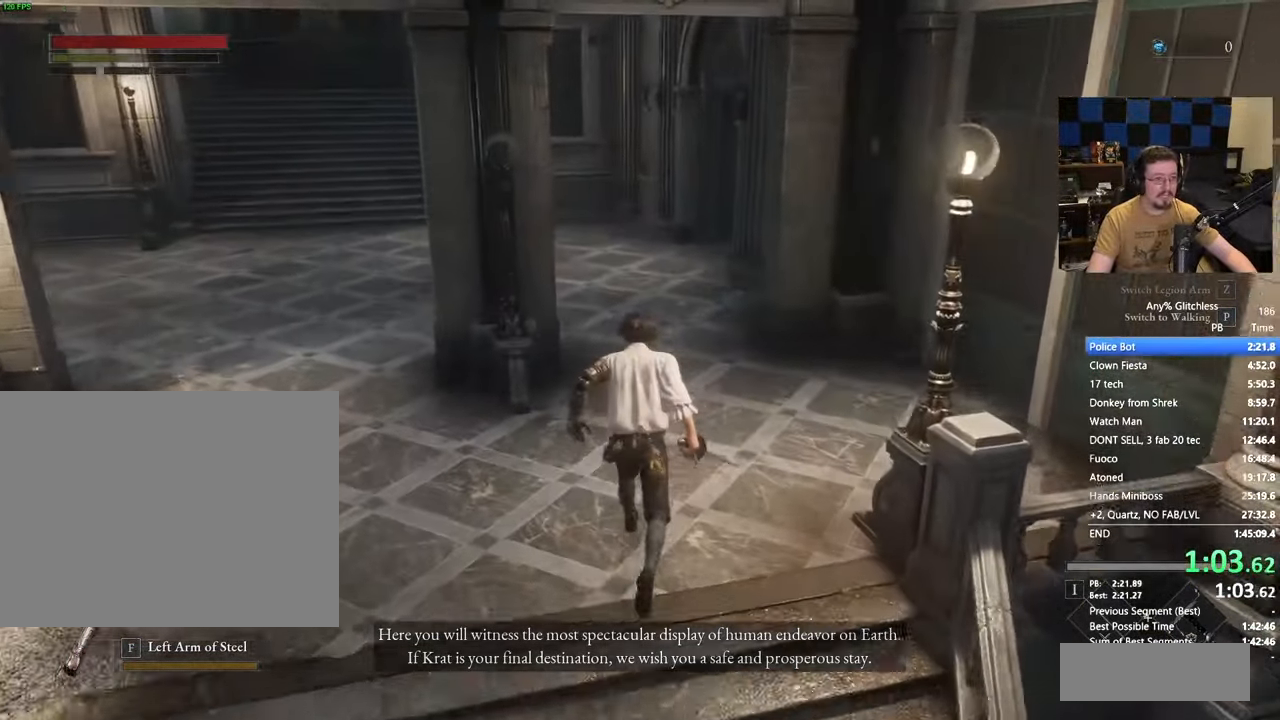
{"keys": ["space", "w"], "events": []}
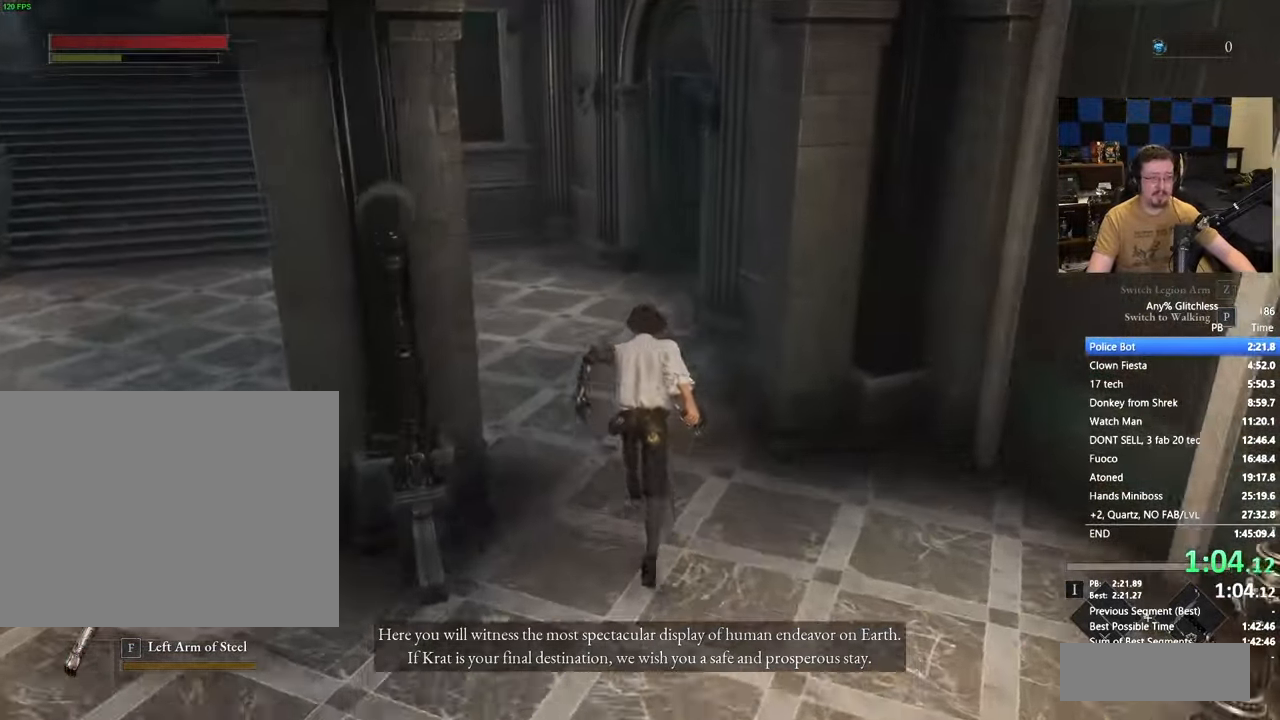
{"keys": ["space", "w"], "events": []}
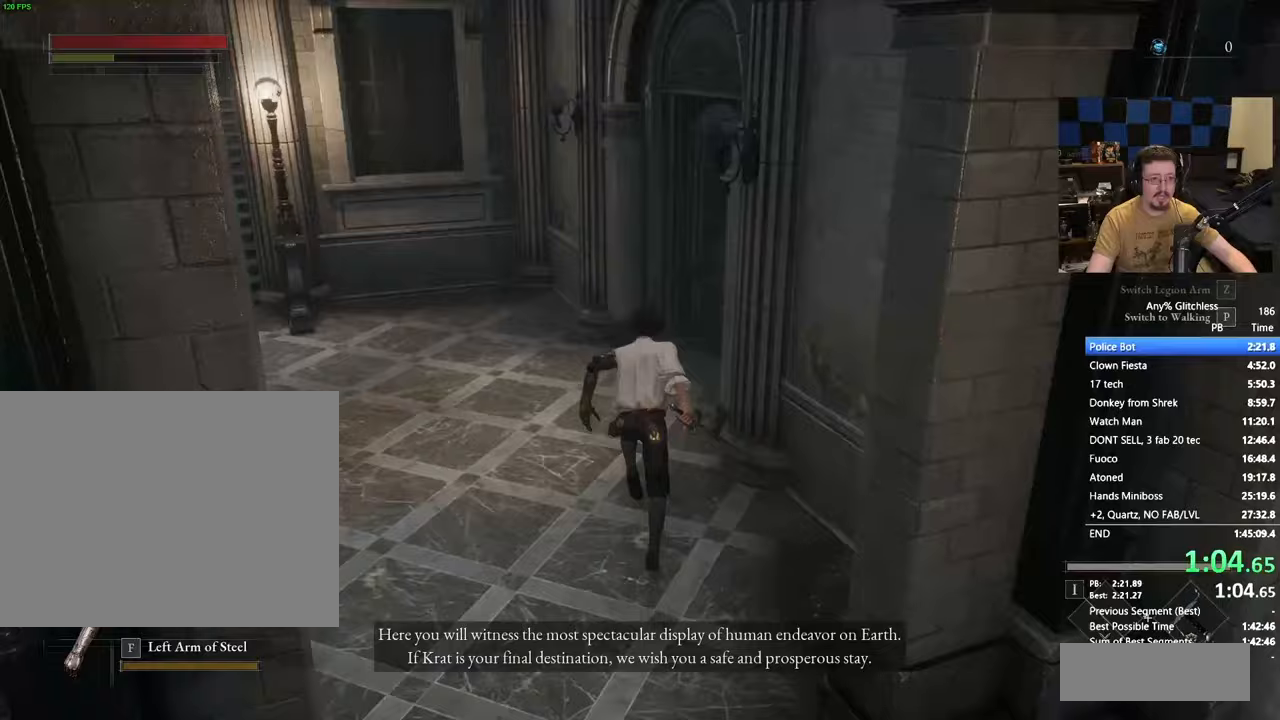
{"keys": ["space", "w"], "events": []}
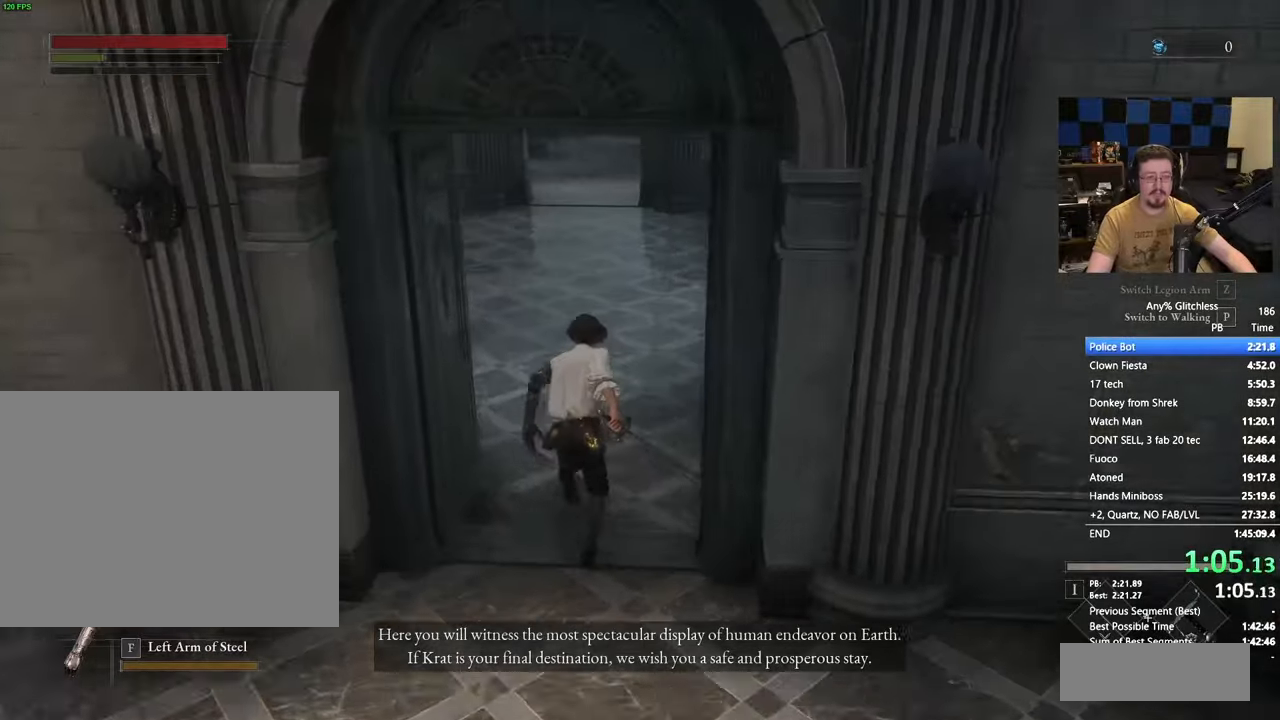
{"keys": ["w"], "events": [[417, "space", "up"]]}
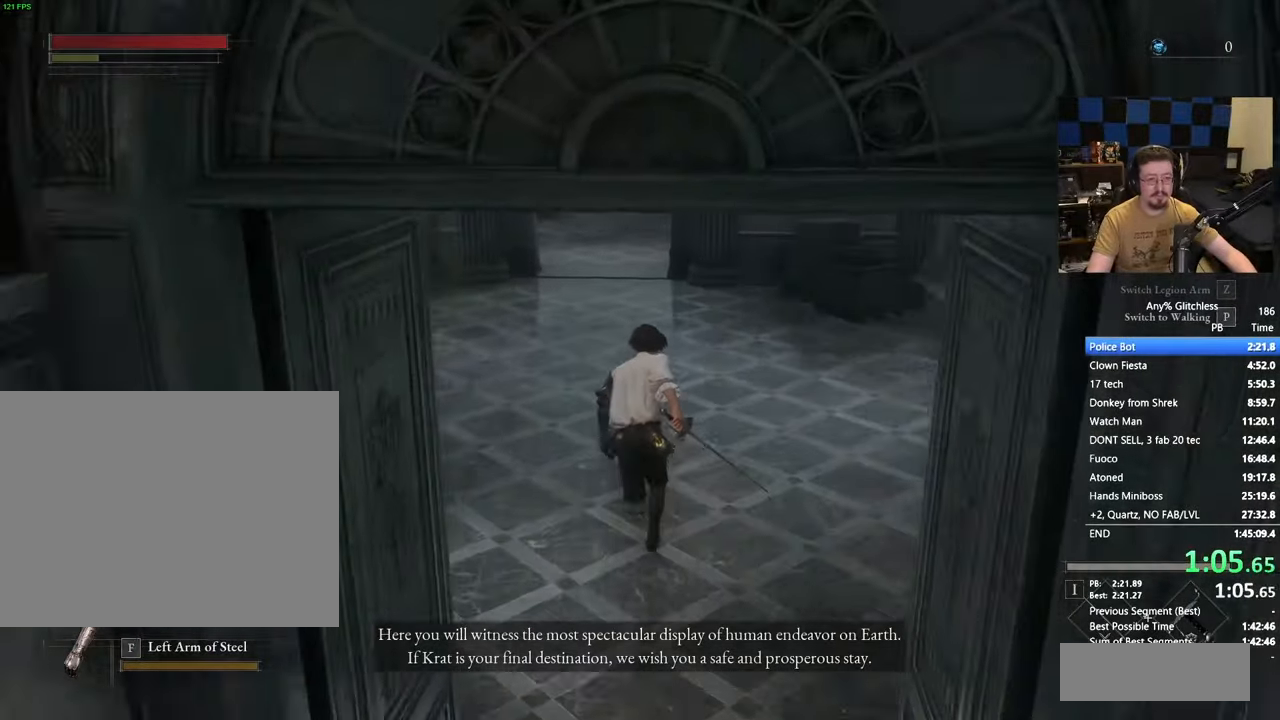
{"keys": ["space", "w"], "events": [[283, "space", "down"]]}
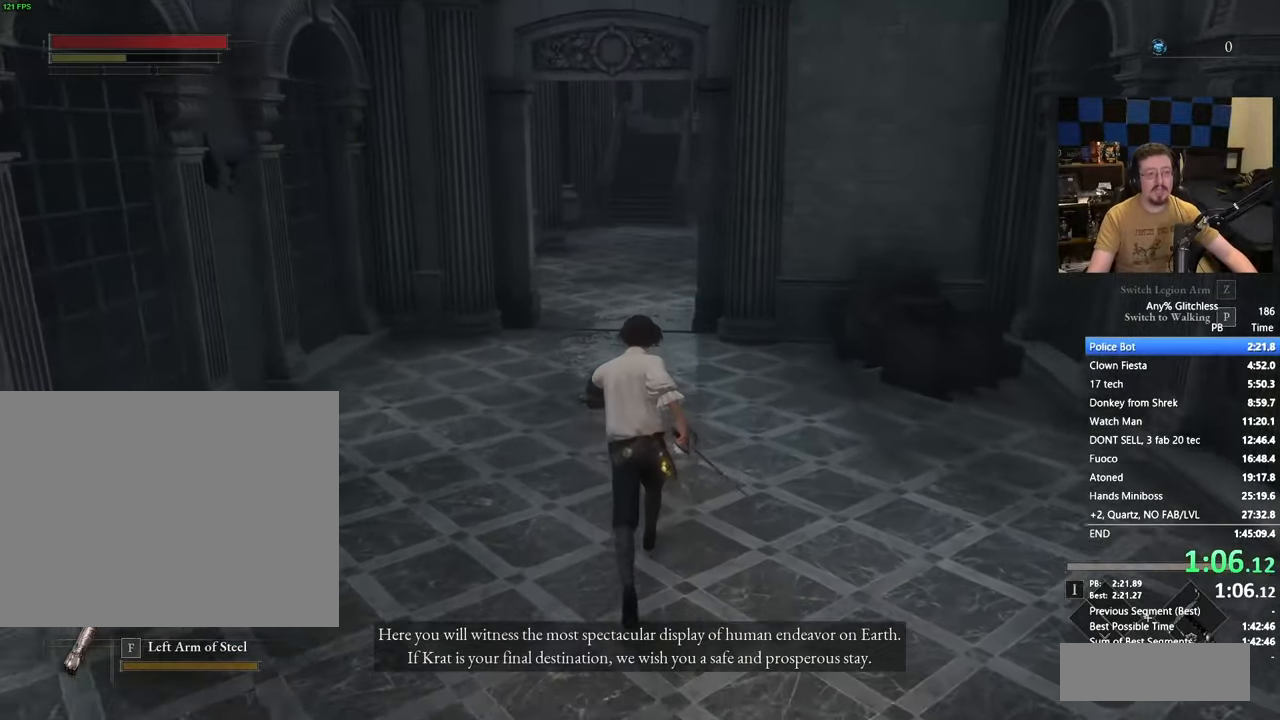
{"keys": ["space", "w"], "events": []}
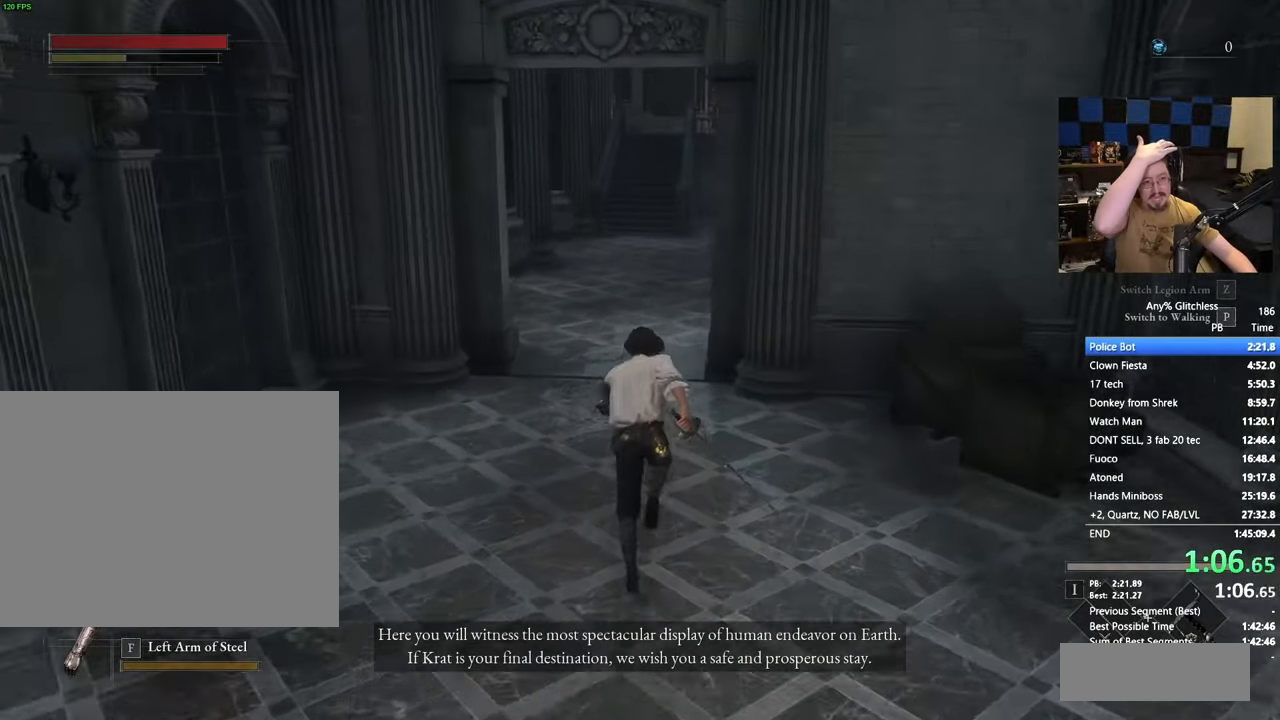
{"keys": ["space", "w"], "events": []}
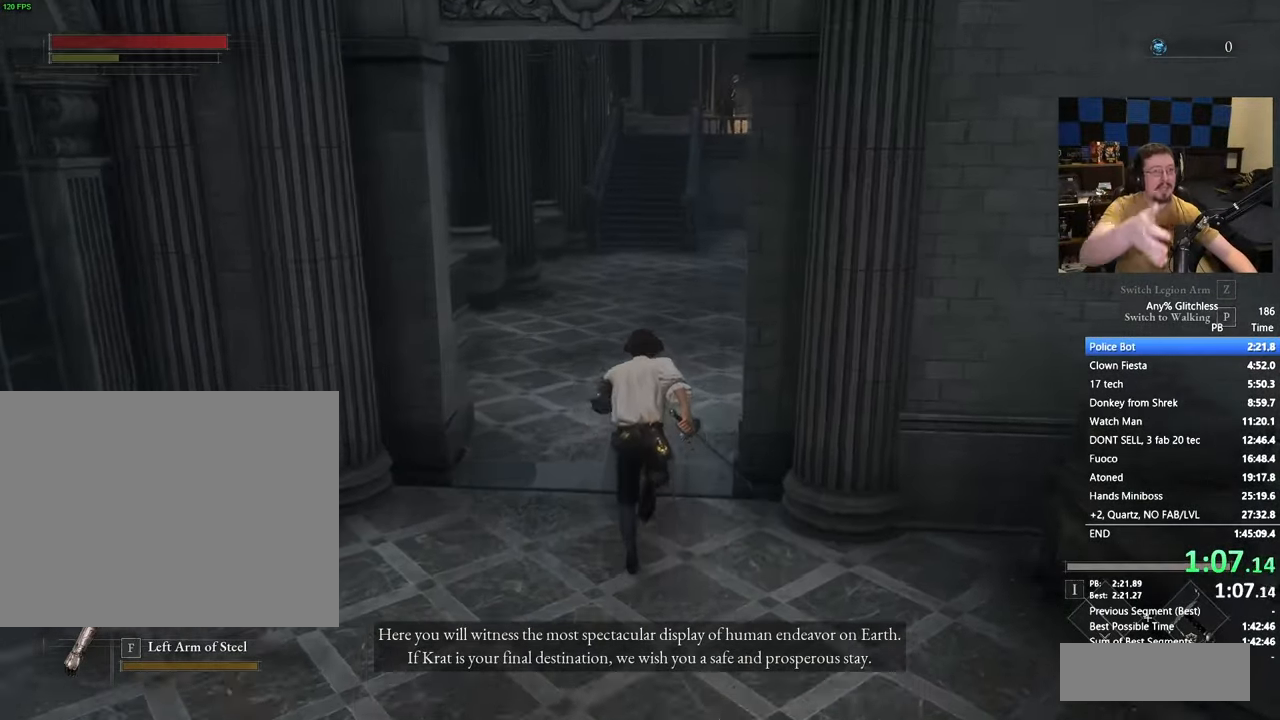
{"keys": ["space", "w"], "events": [[150, "space", "up"], [400, "space", "down"]]}
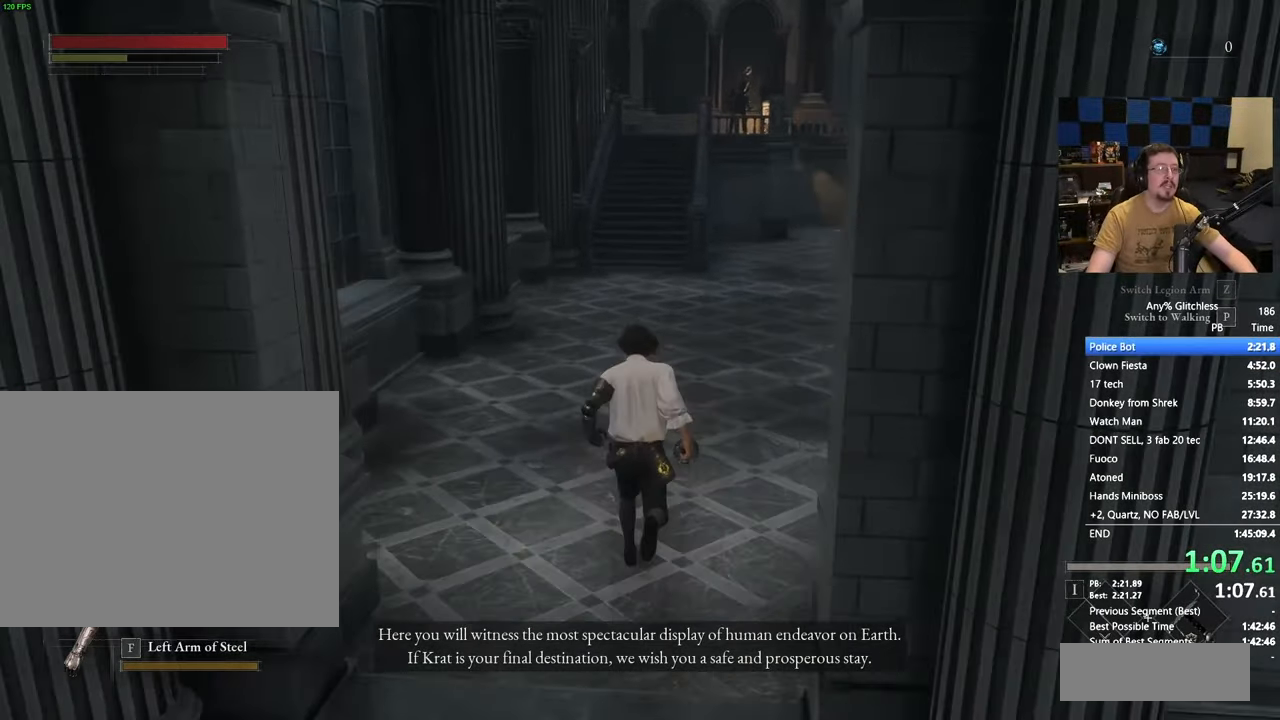
{"keys": ["space", "w"], "events": []}
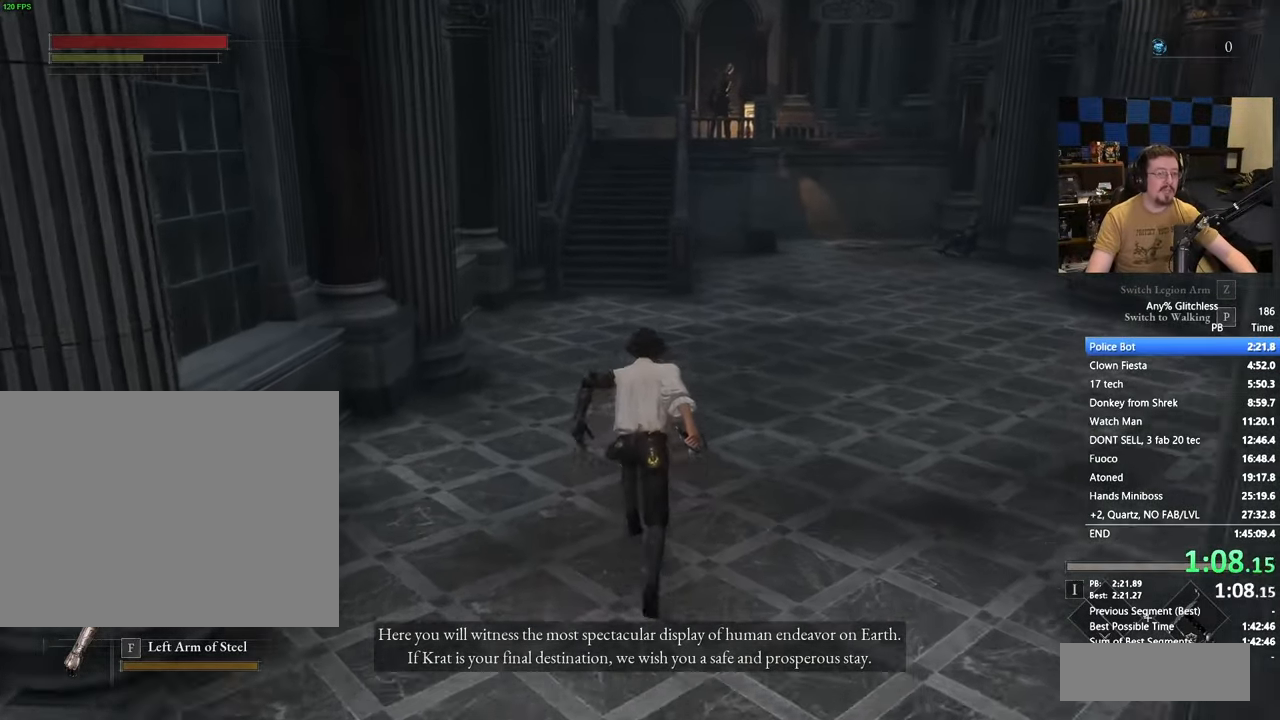
{"keys": ["space", "w"], "events": []}
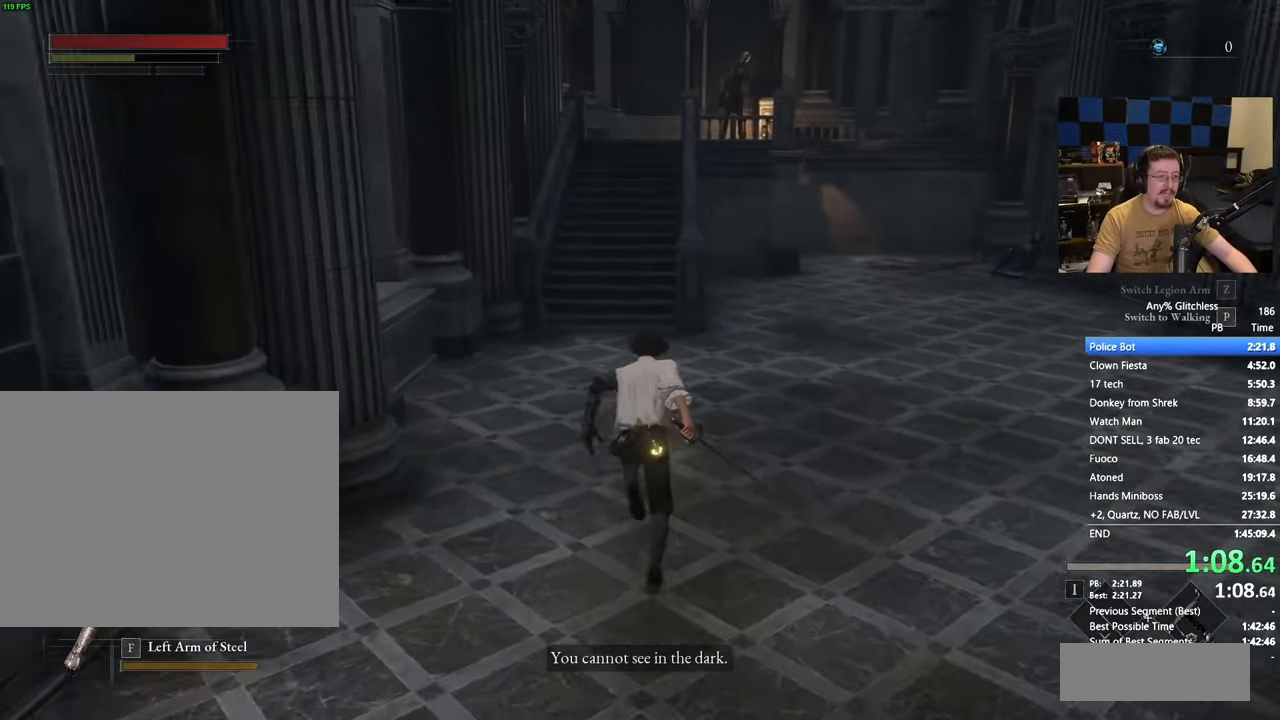
{"keys": ["space", "w"], "events": []}
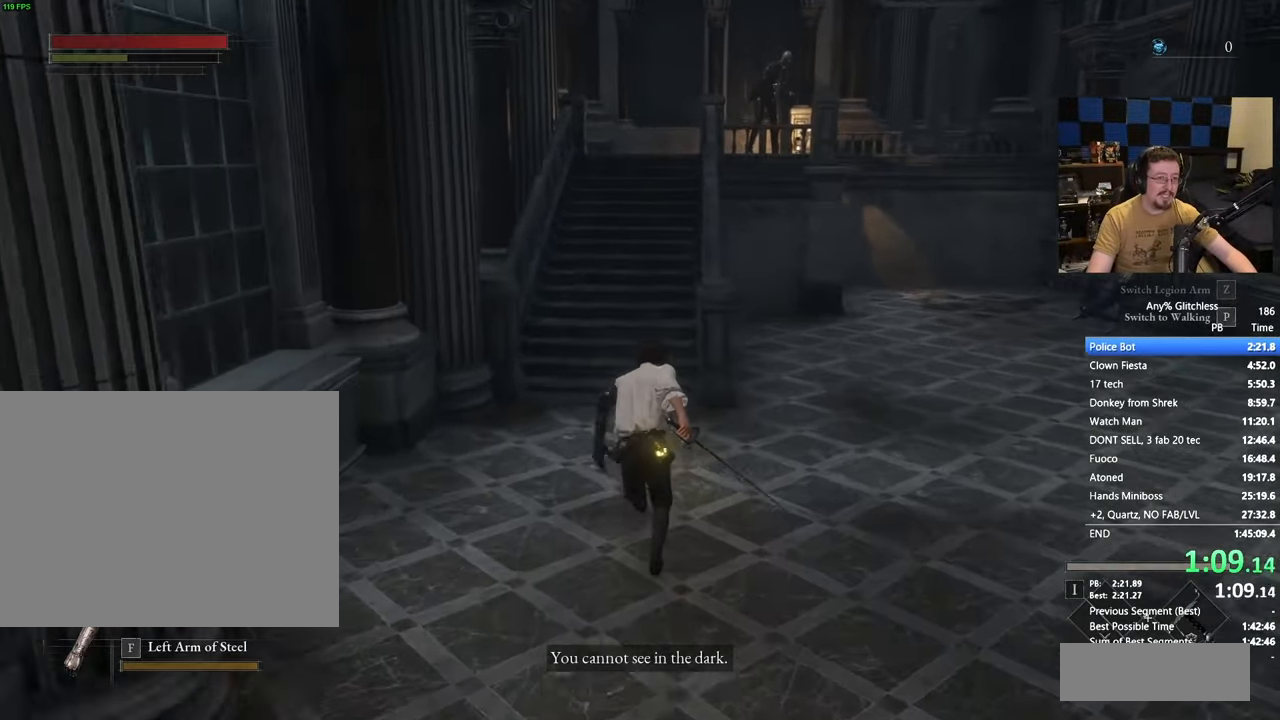
{"keys": ["space", "w"], "events": []}
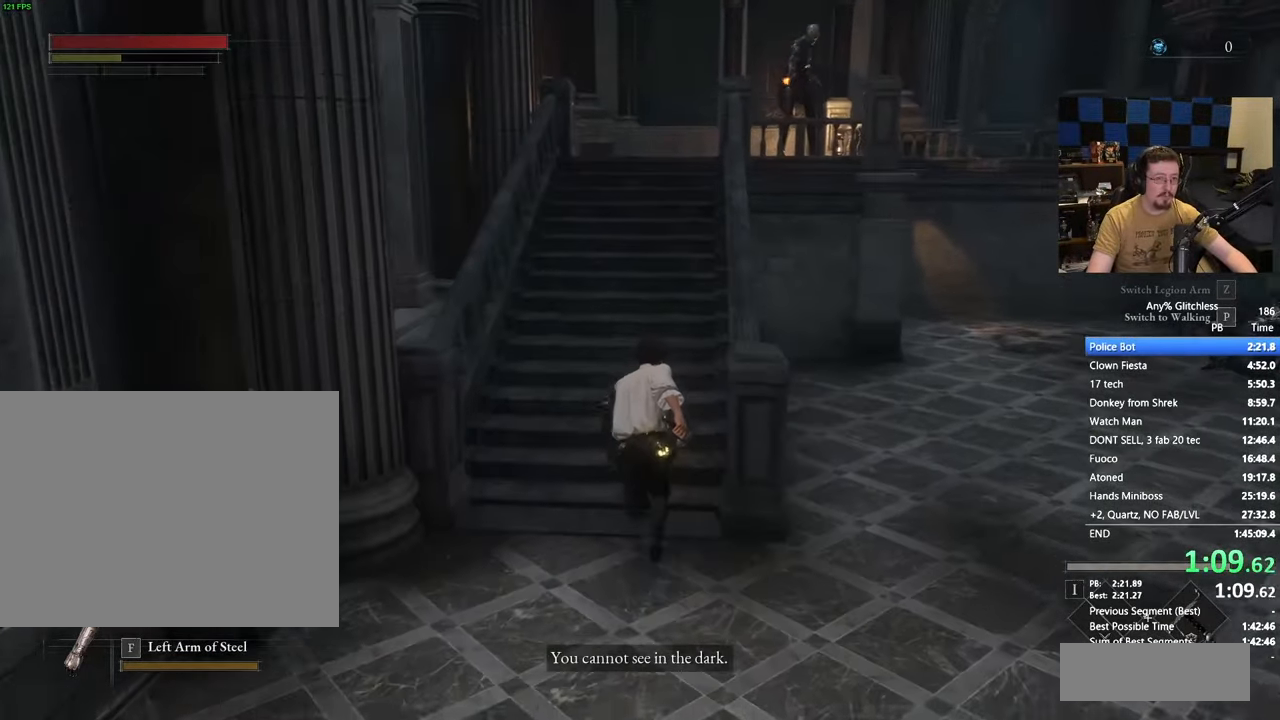
{"keys": ["space", "w"], "events": []}
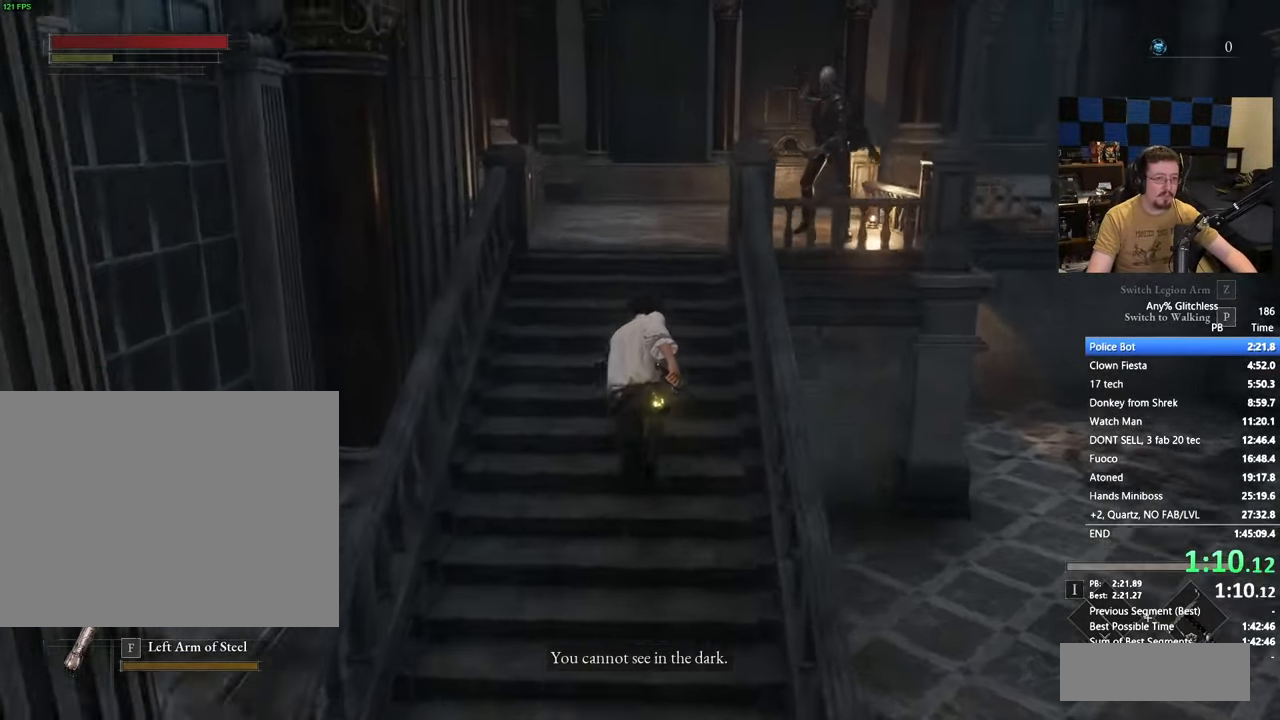
{"keys": ["space", "w"], "events": []}
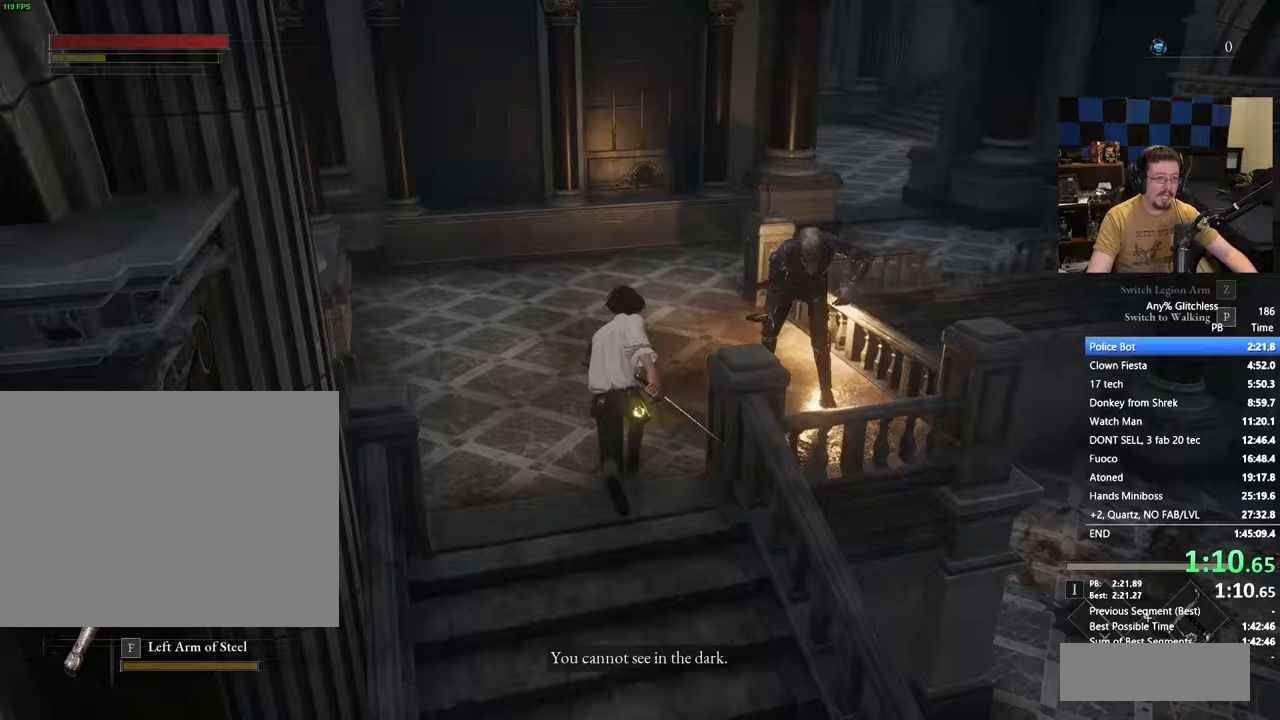
{"keys": ["space", "w"], "events": []}
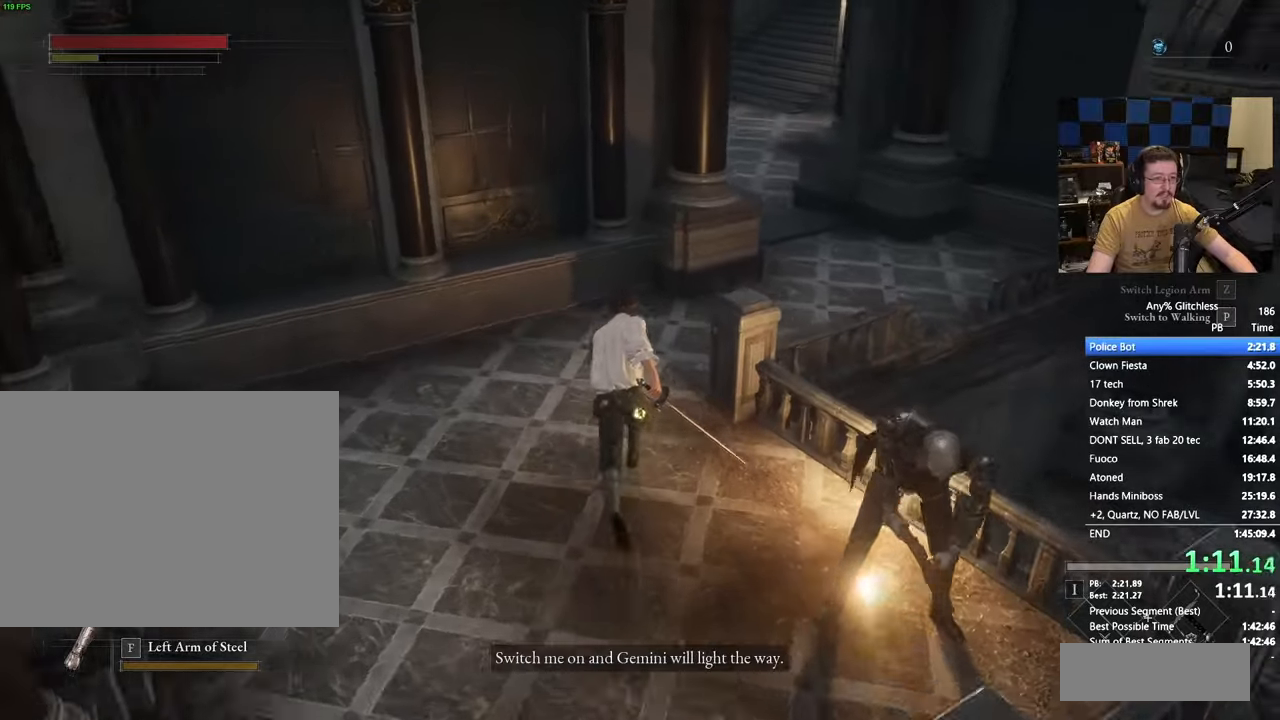
{"keys": ["space", "w"], "events": [[283, "d", "down"], [467, "d", "up"]]}
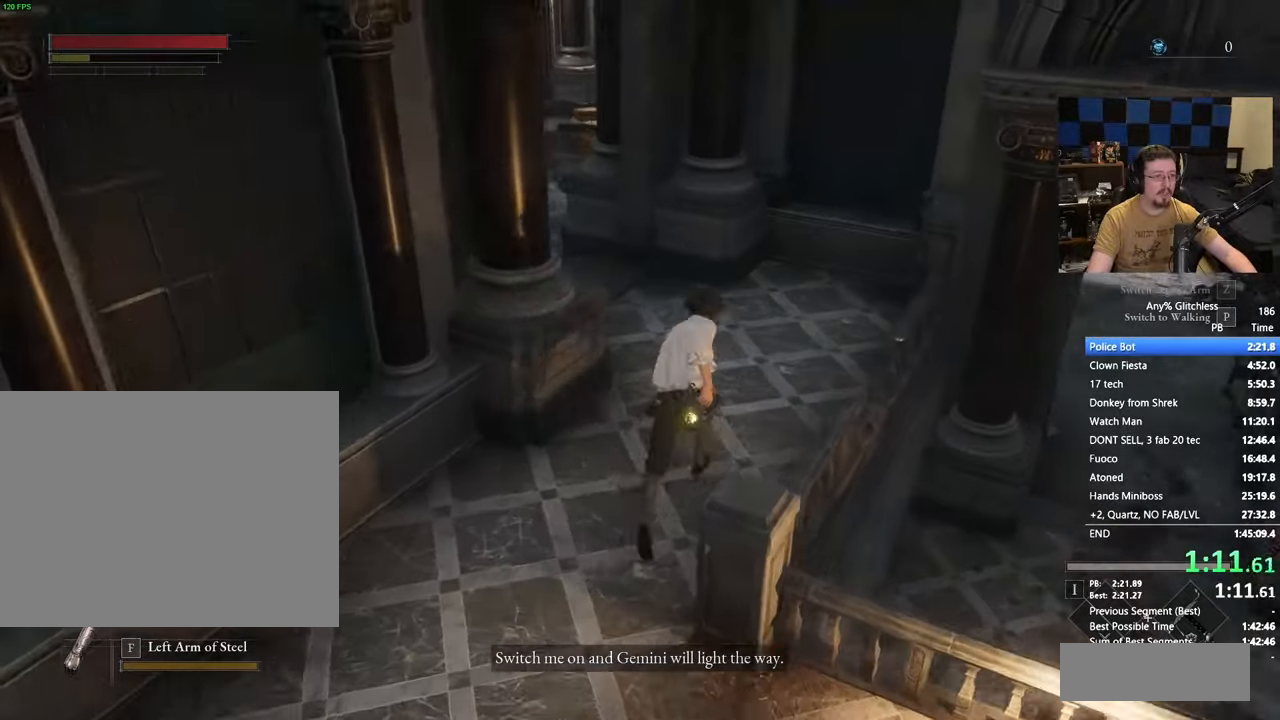
{"keys": ["space", "w"], "events": [[333, "a", "down"], [433, "a", "up"]]}
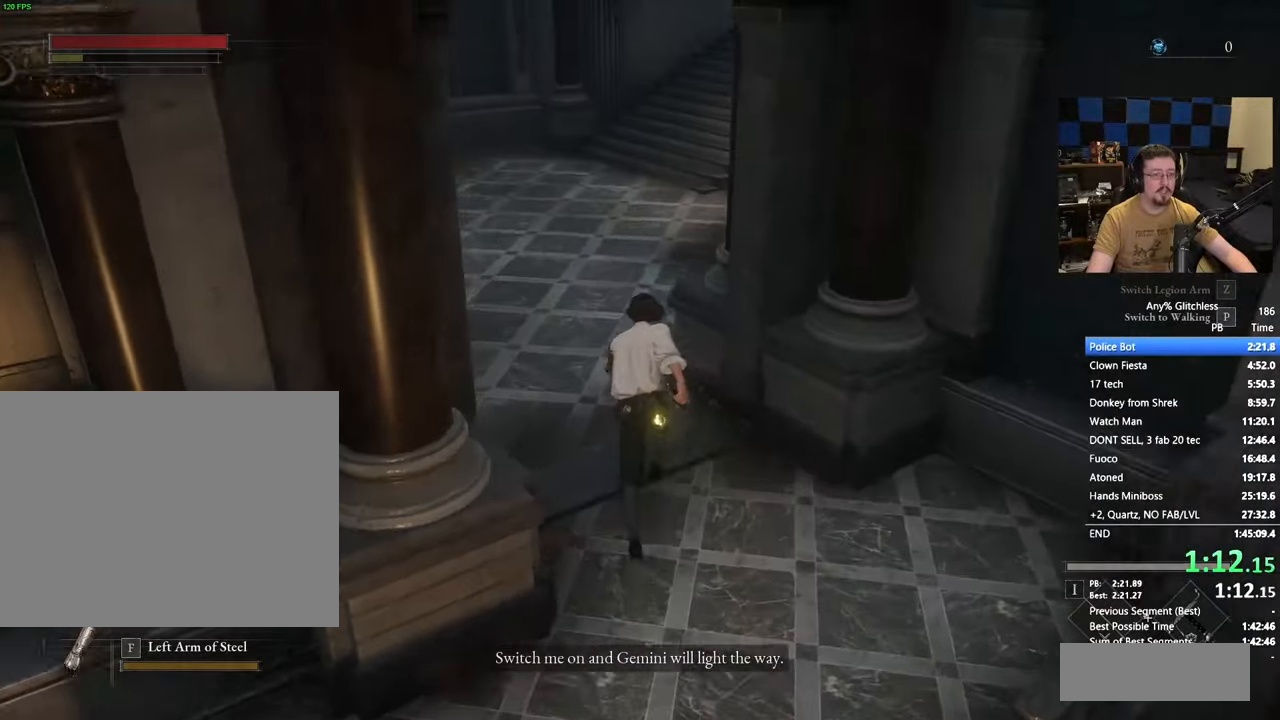
{"keys": ["w"], "events": [[67, "a", "down"], [117, "a", "up"], [400, "space", "up"]]}
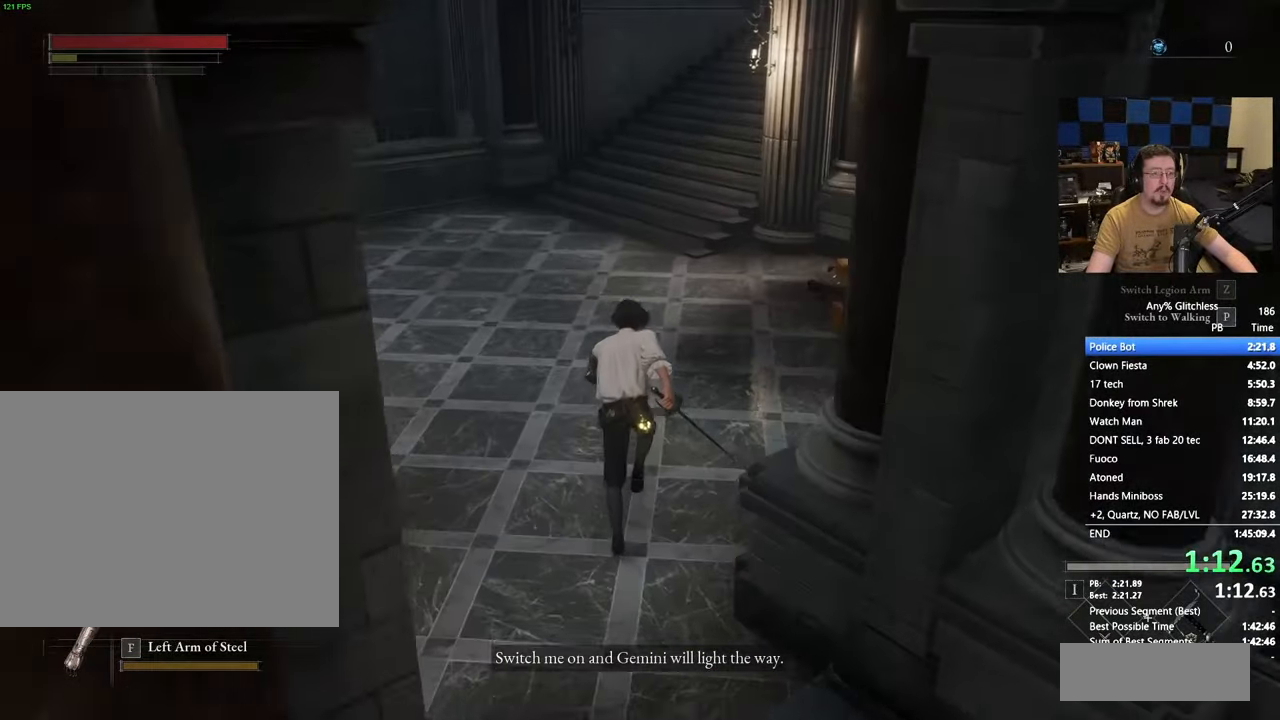
{"keys": ["w"], "events": []}
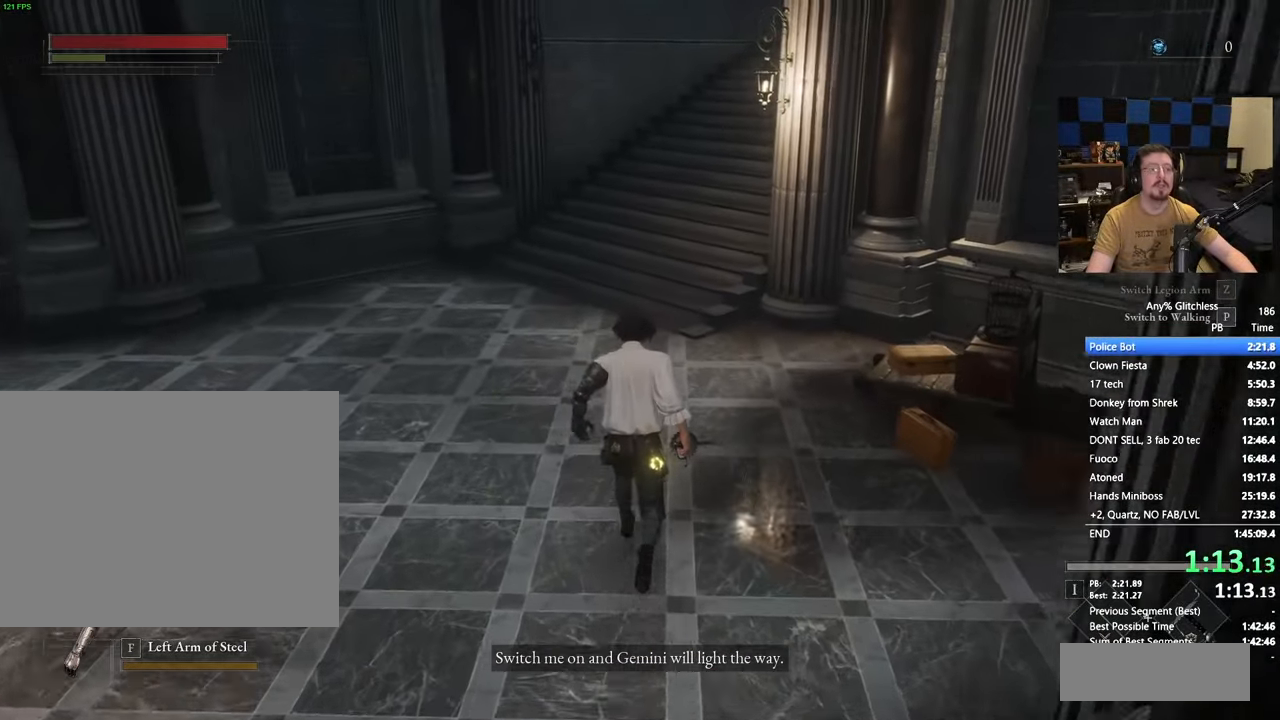
{"keys": ["space", "w"], "events": [[133, "space", "down"]]}
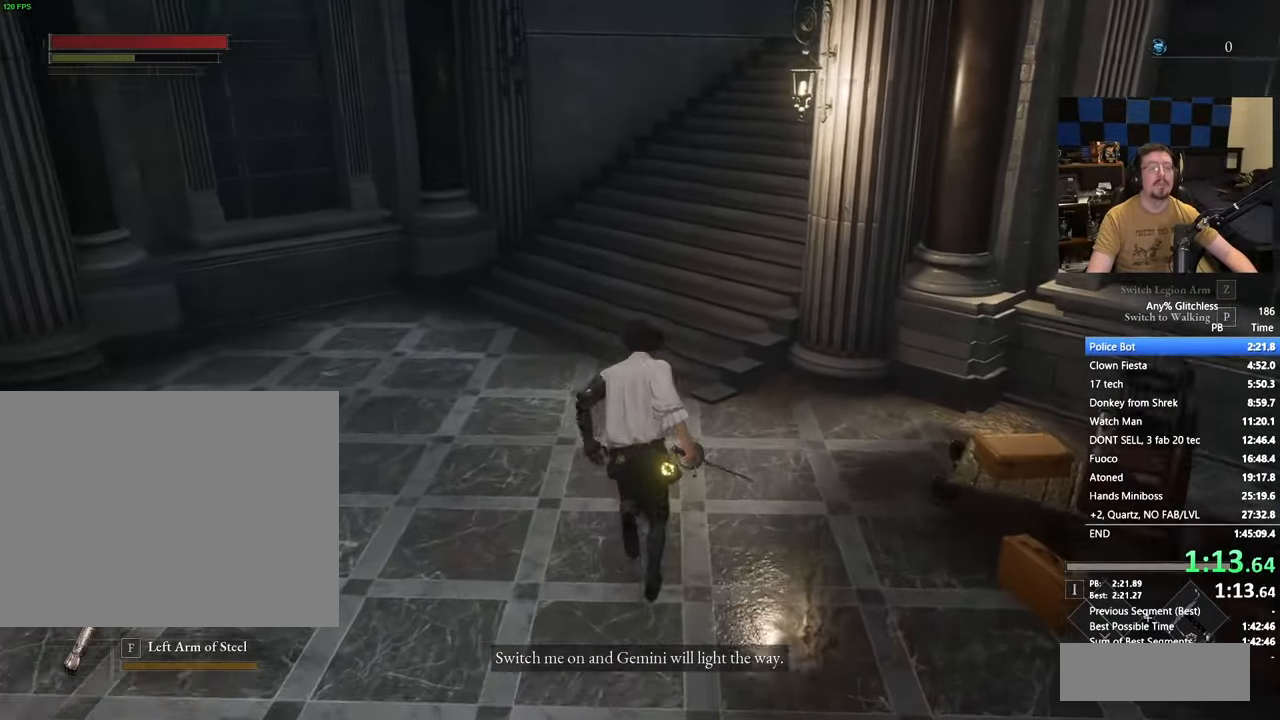
{"keys": ["space", "w"], "events": []}
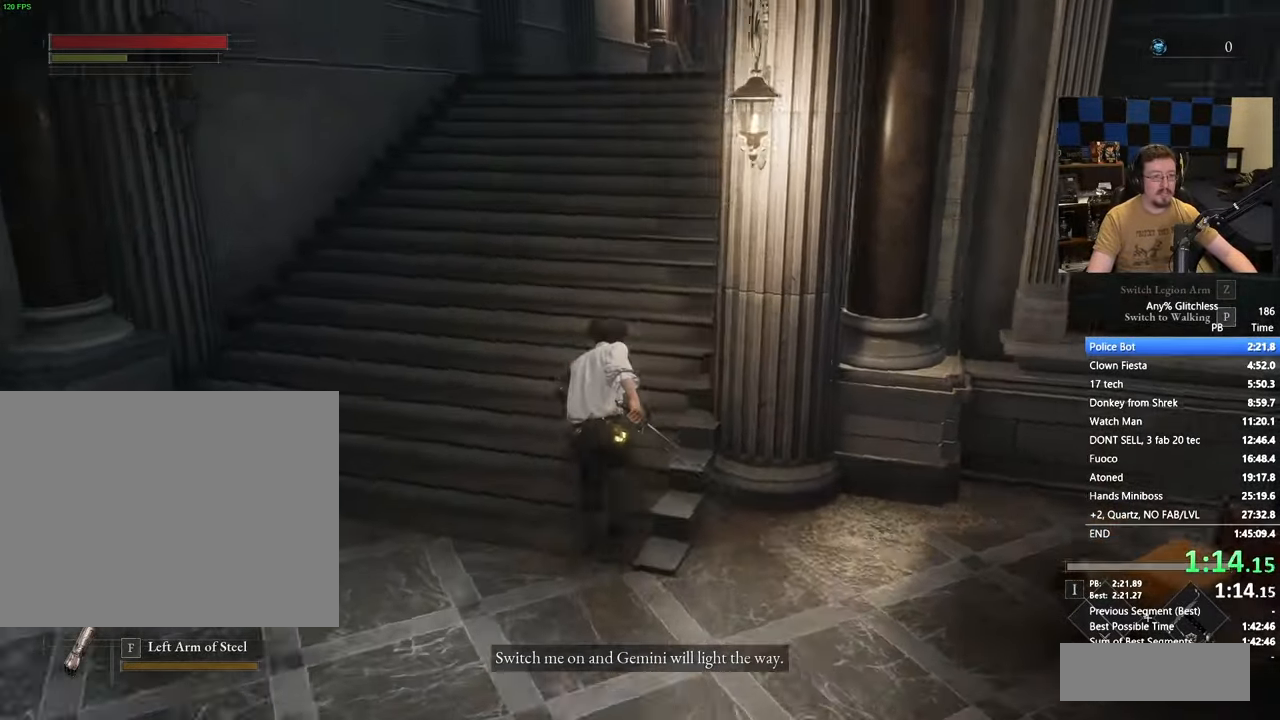
{"keys": ["space", "w"], "events": []}
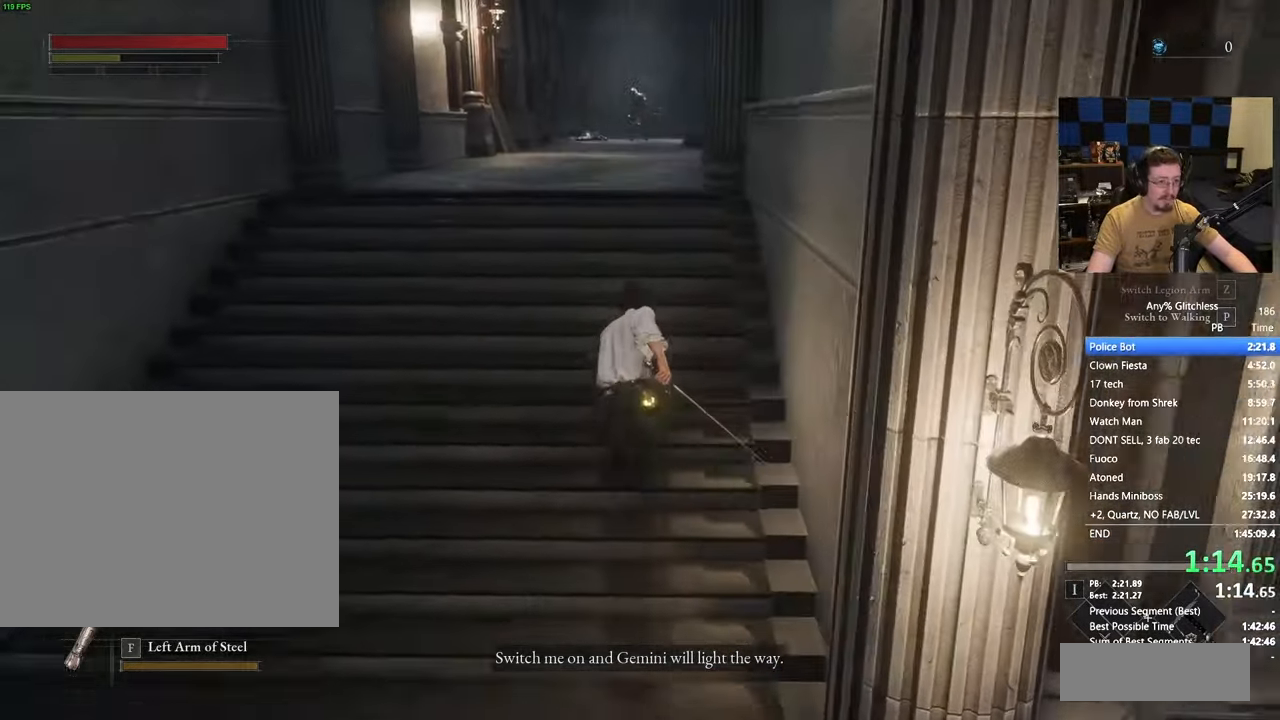
{"keys": ["w"], "events": [[17, "space", "up"]]}
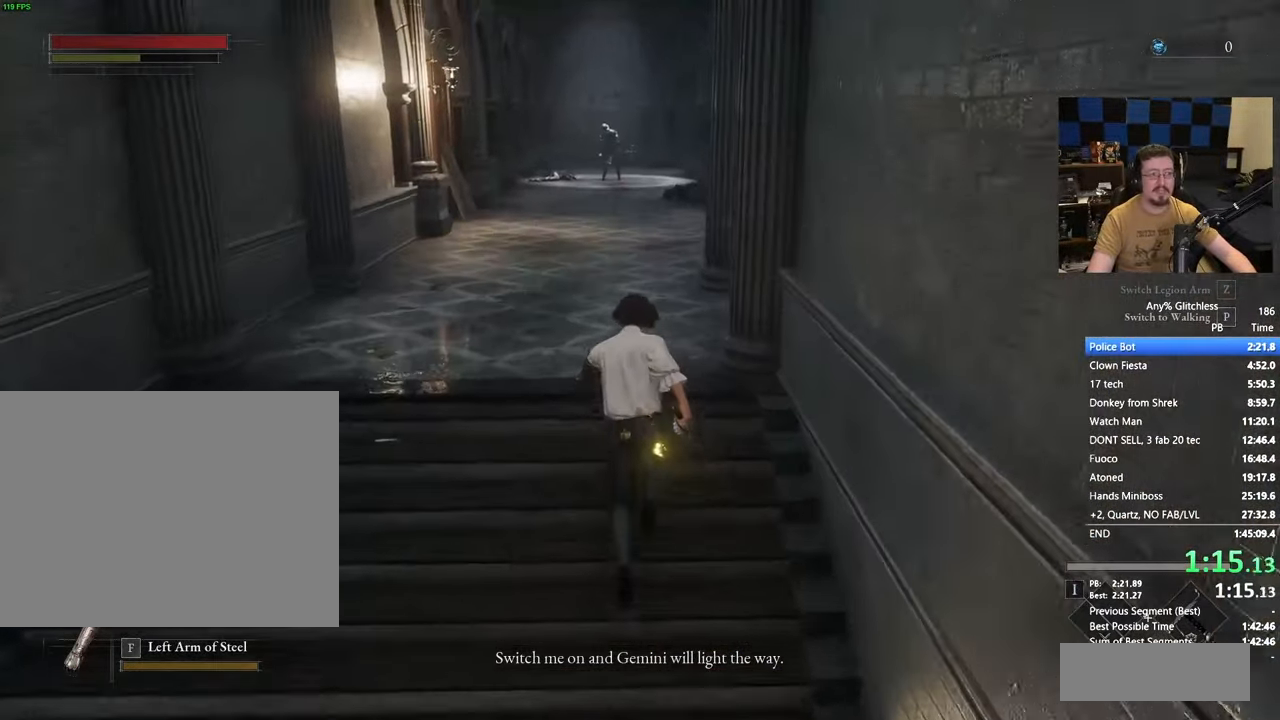
{"keys": ["space", "w"], "events": [[67, "space", "down"]]}
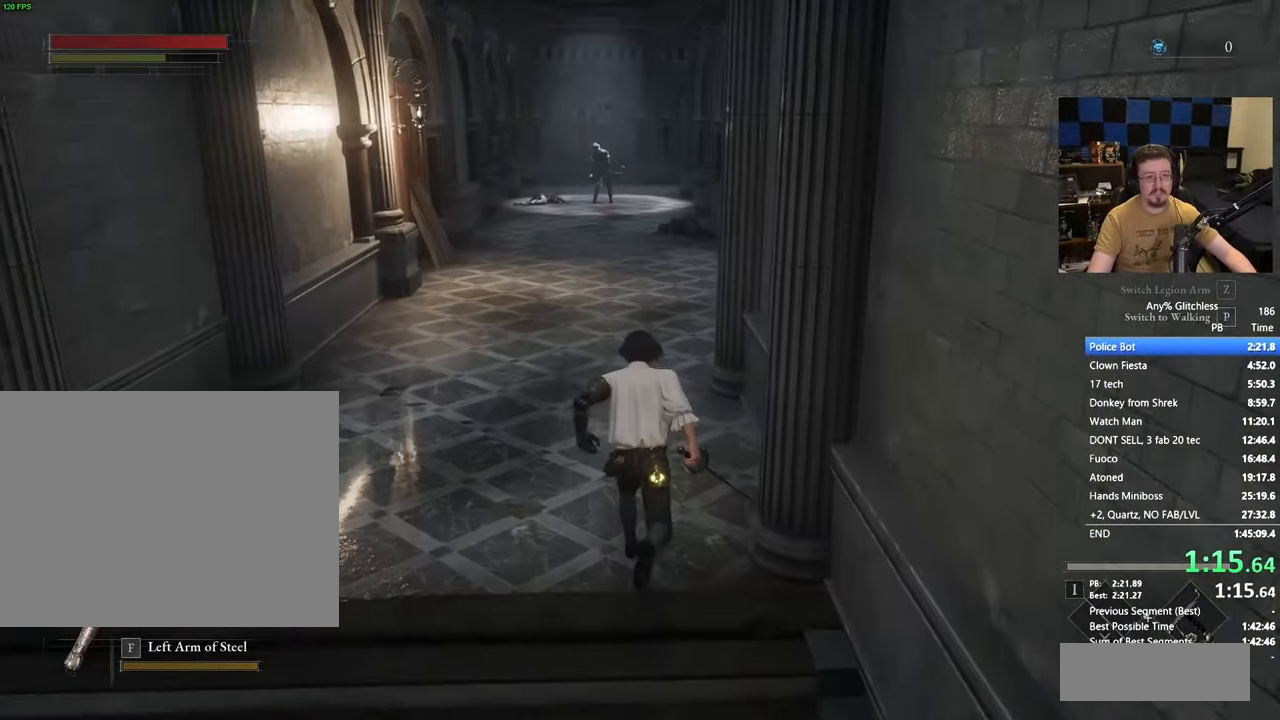
{"keys": ["space", "w"], "events": []}
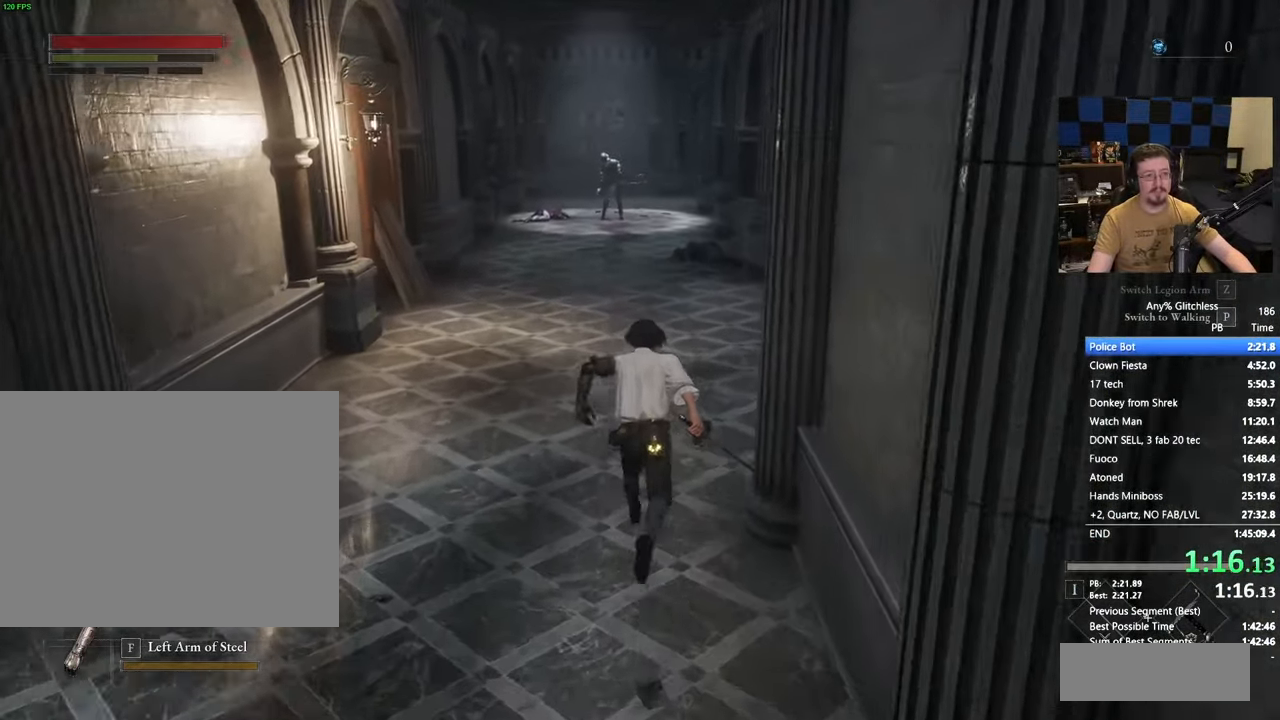
{"keys": ["space", "w"], "events": []}